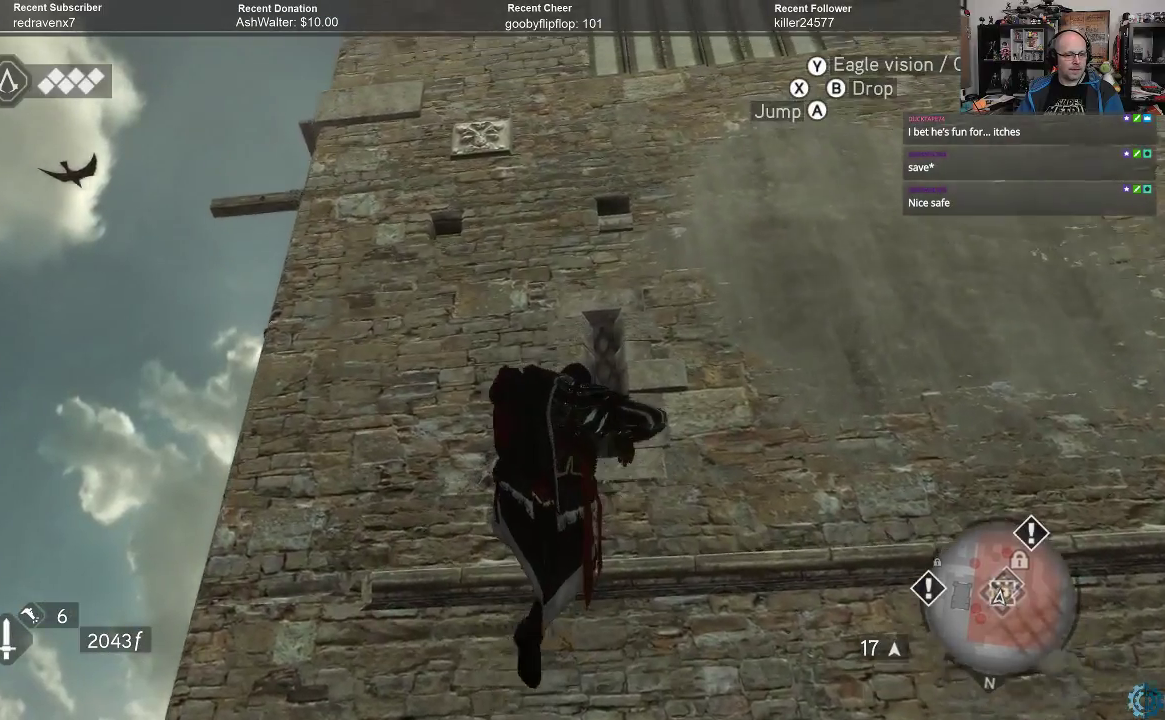
Gameplay with a controller (Xbox layout); each line is a JSON object with the inputs held at the frame after it. "events" lists button and stick changes between this image and that frame as [ms after this image, input, new state], when the widget could be followed in between.
{"buttons": ["R2"], "left_stick": "up", "right_stick": "center", "events": []}
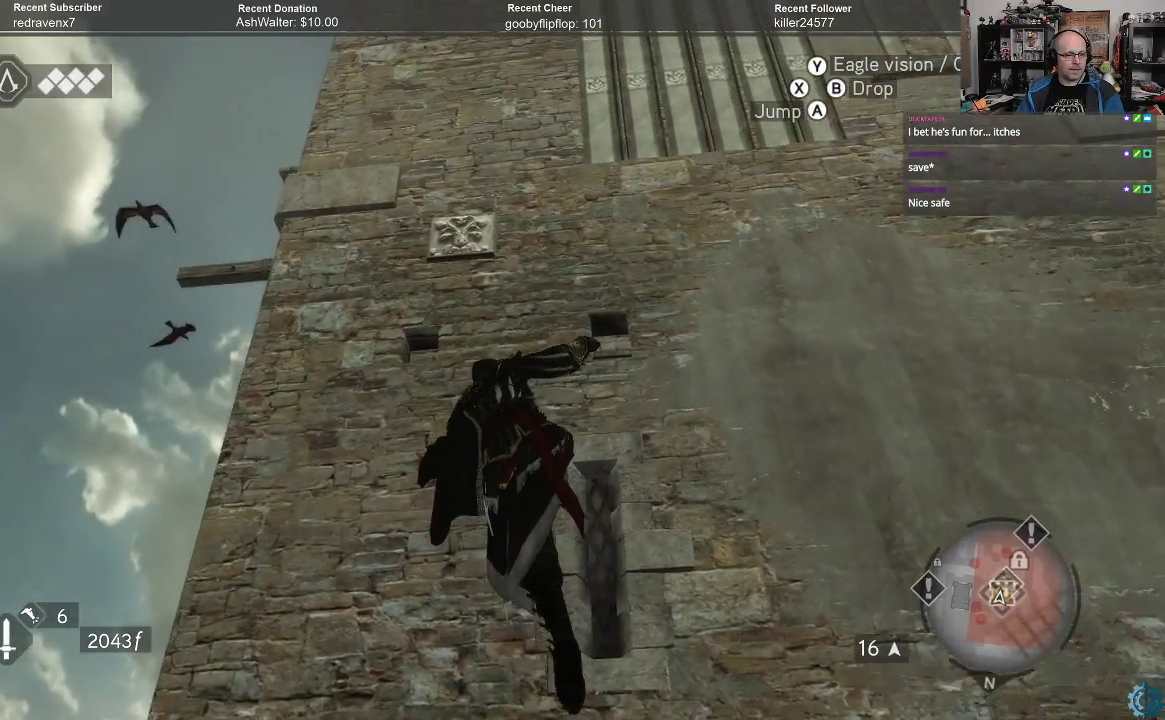
{"buttons": ["R2"], "left_stick": "up", "right_stick": "center", "events": []}
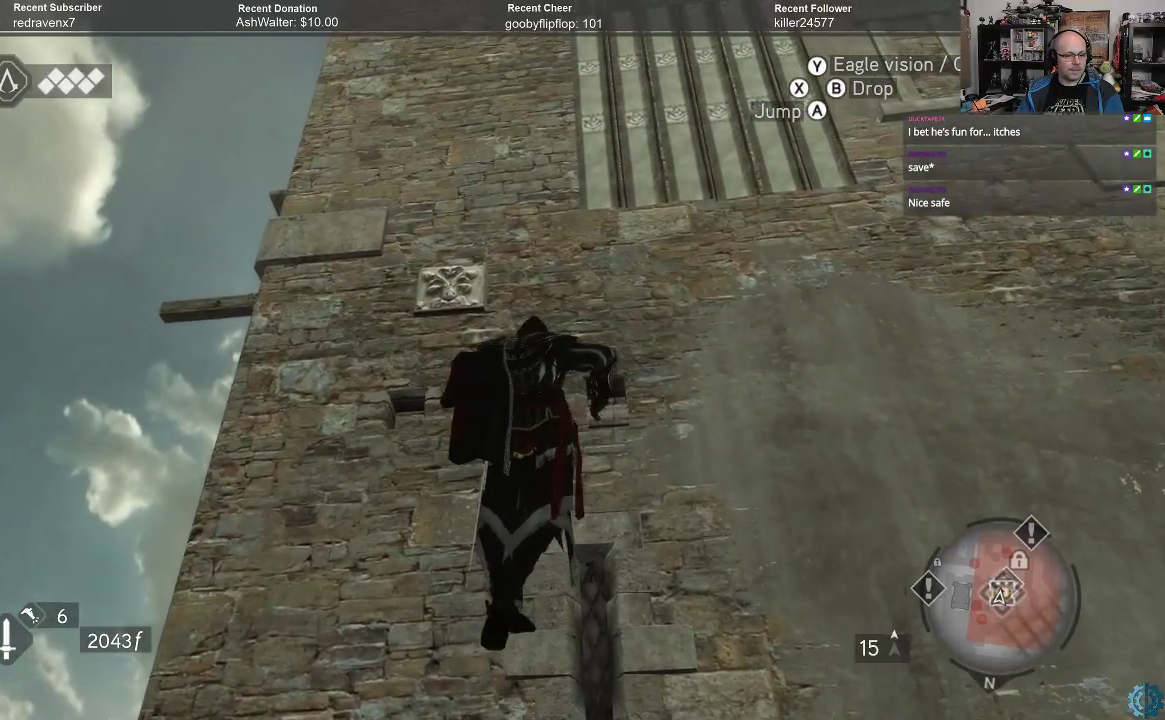
{"buttons": ["R2"], "left_stick": "up-left", "right_stick": "center", "events": [[433, "left_stick", "up-left"]]}
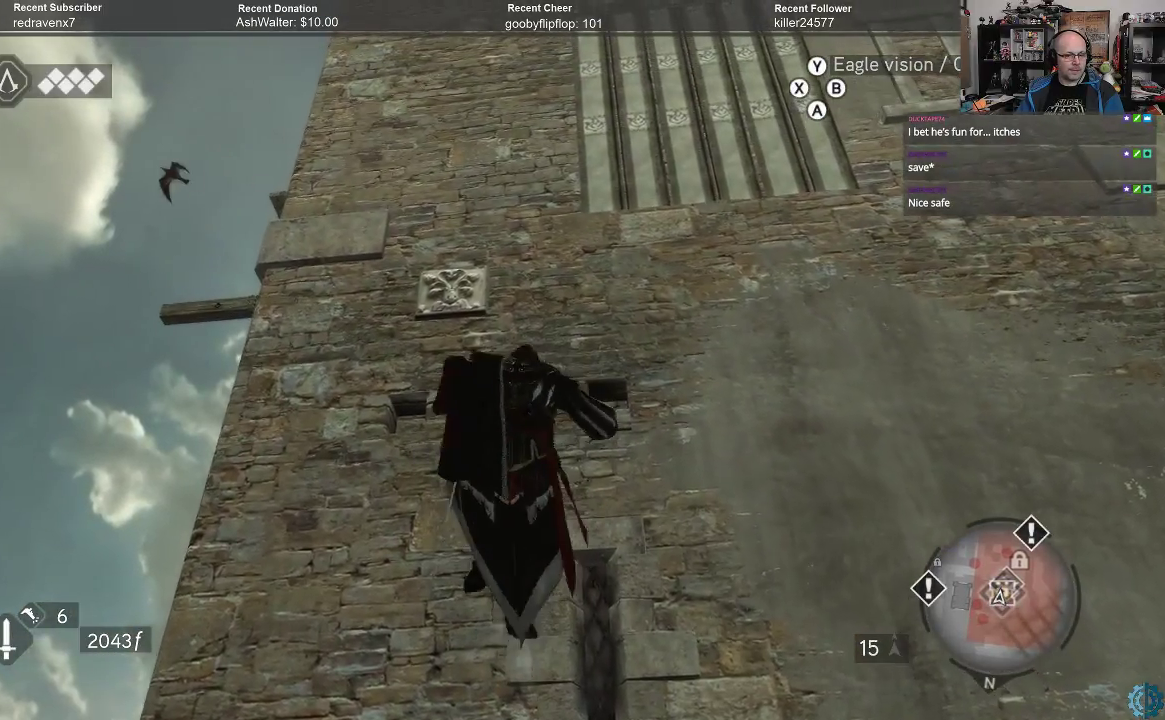
{"buttons": ["R2"], "left_stick": "up", "right_stick": "center", "events": [[333, "left_stick", "up"]]}
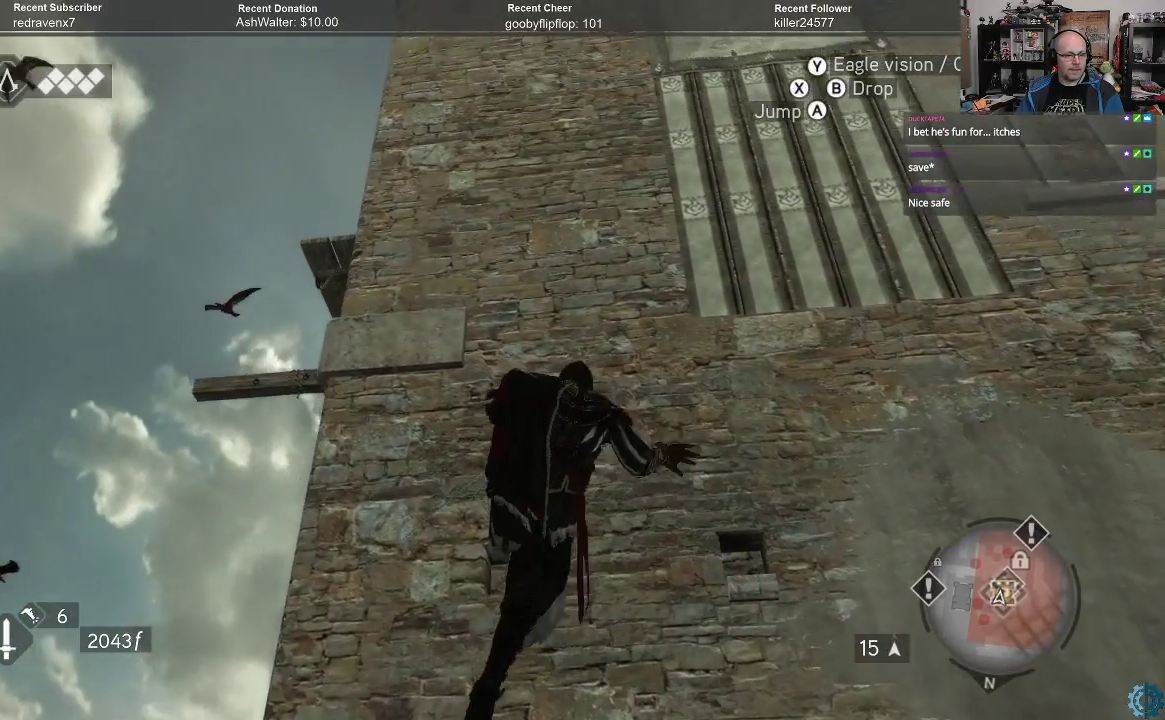
{"buttons": ["R2"], "left_stick": "up-left", "right_stick": "center", "events": [[167, "left_stick", "up-left"]]}
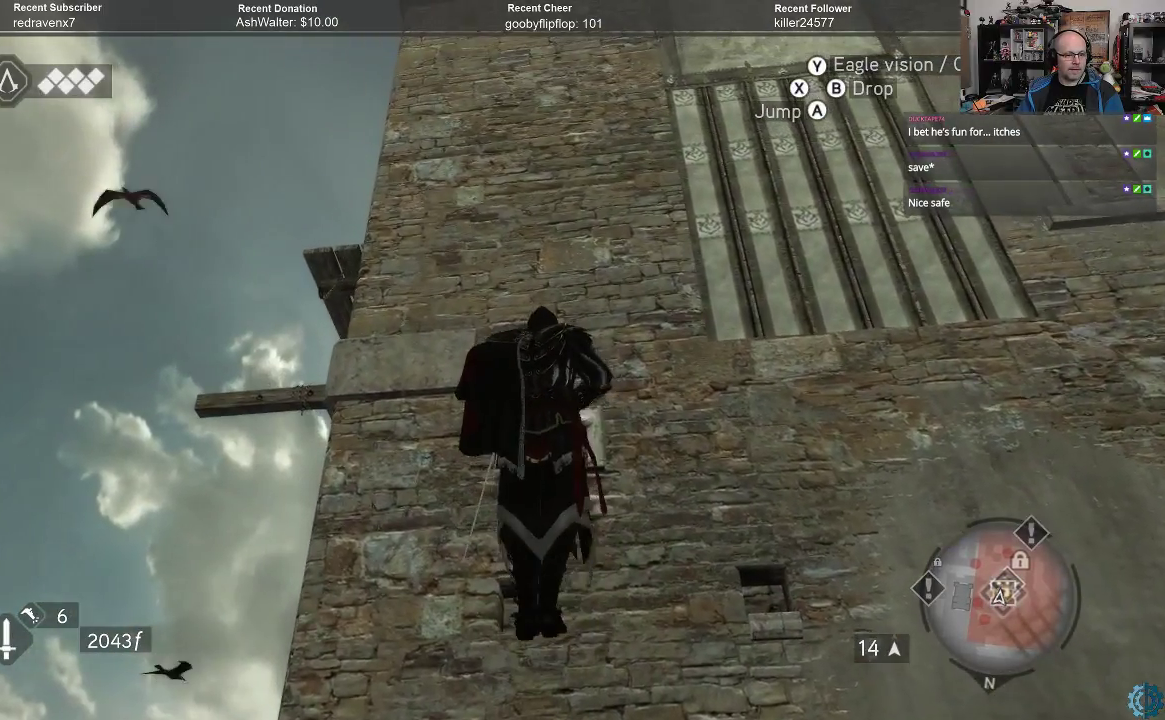
{"buttons": ["R2"], "left_stick": "up-left", "right_stick": "center", "events": []}
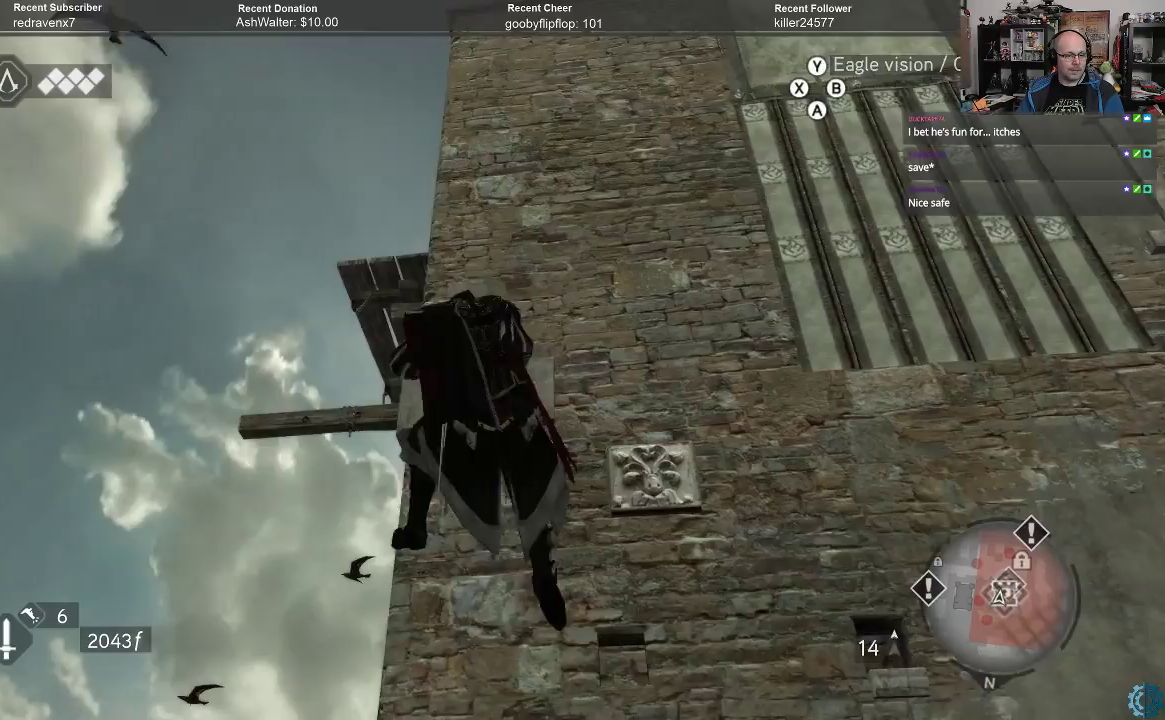
{"buttons": ["R2"], "left_stick": "left", "right_stick": "right", "events": [[133, "right_stick", "right"], [367, "left_stick", "left"]]}
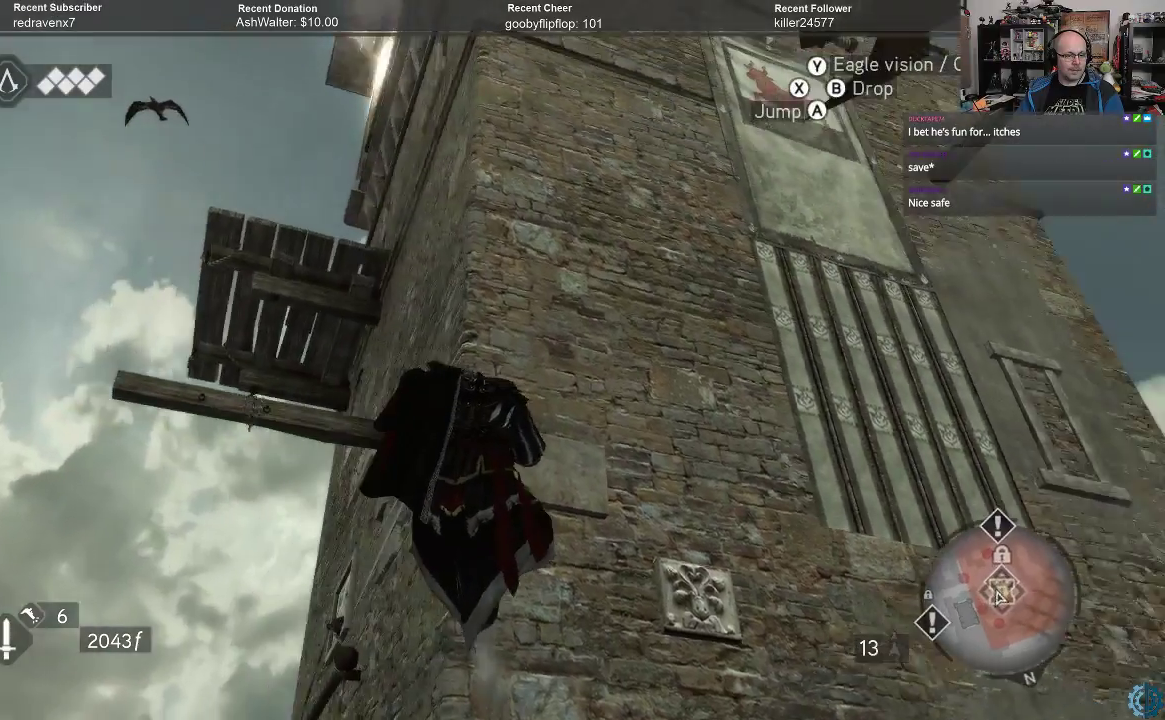
{"buttons": ["R2"], "left_stick": "left", "right_stick": "center", "events": [[133, "right_stick", "down"], [400, "right_stick", "center"]]}
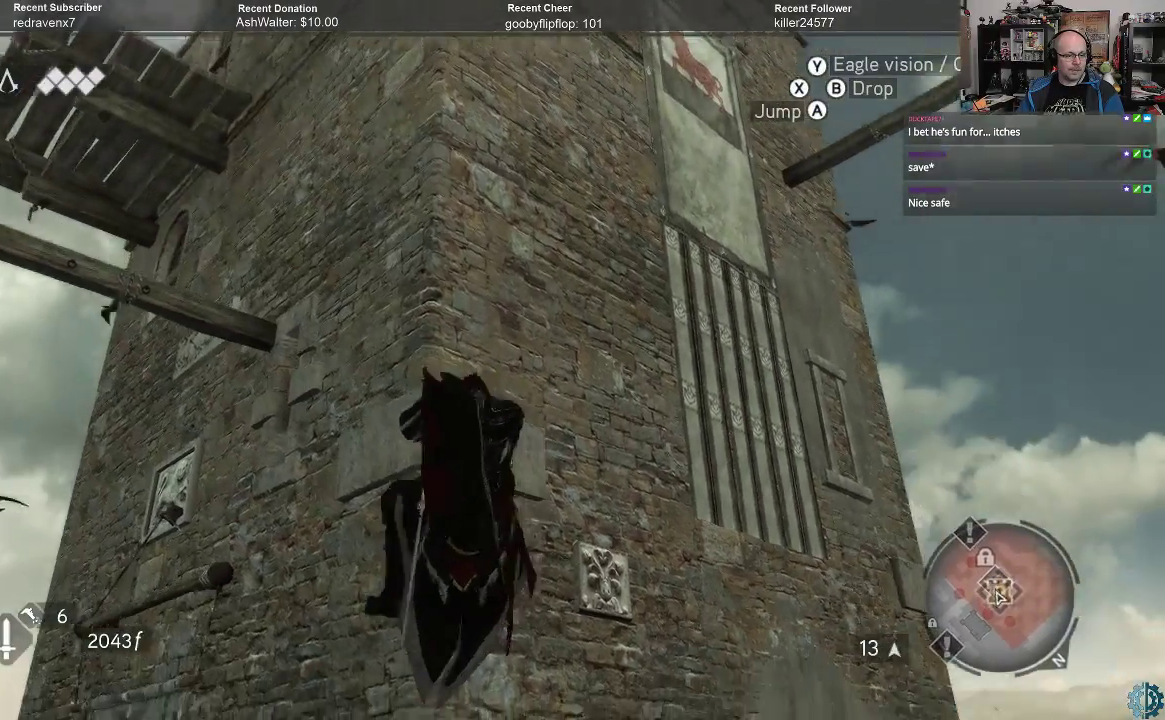
{"buttons": ["R2"], "left_stick": "left", "right_stick": "right", "events": [[433, "right_stick", "right"]]}
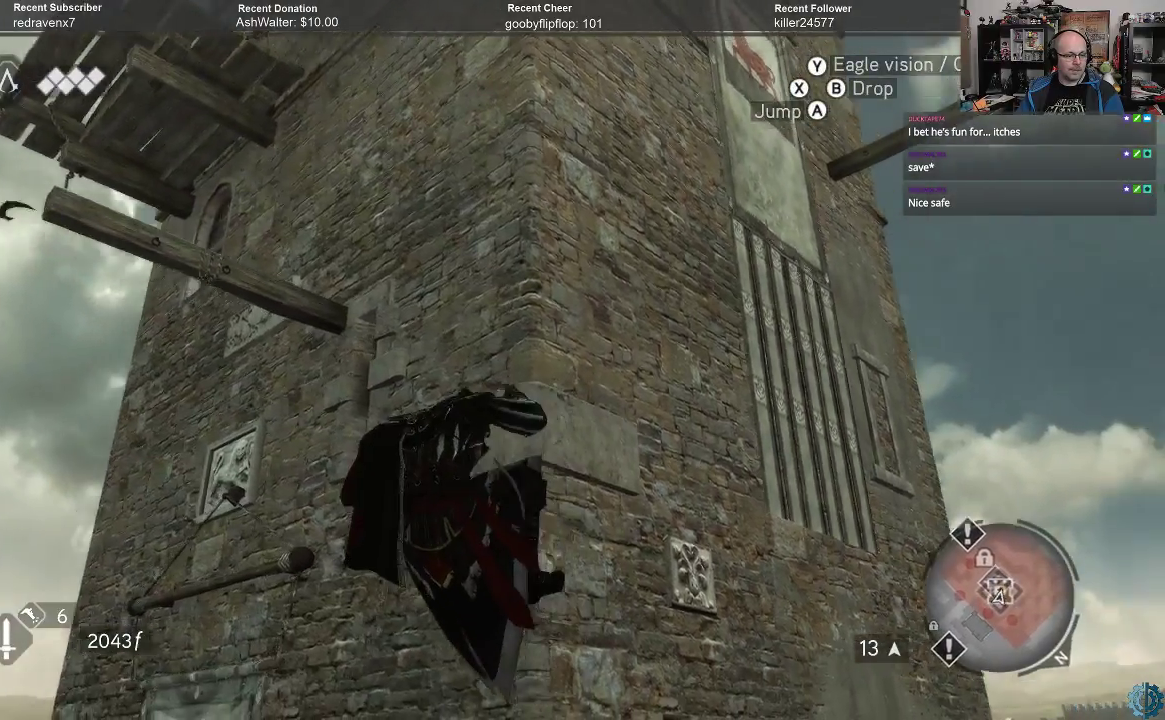
{"buttons": ["R2"], "left_stick": "up-left", "right_stick": "center", "events": [[133, "right_stick", "center"], [367, "left_stick", "up-left"]]}
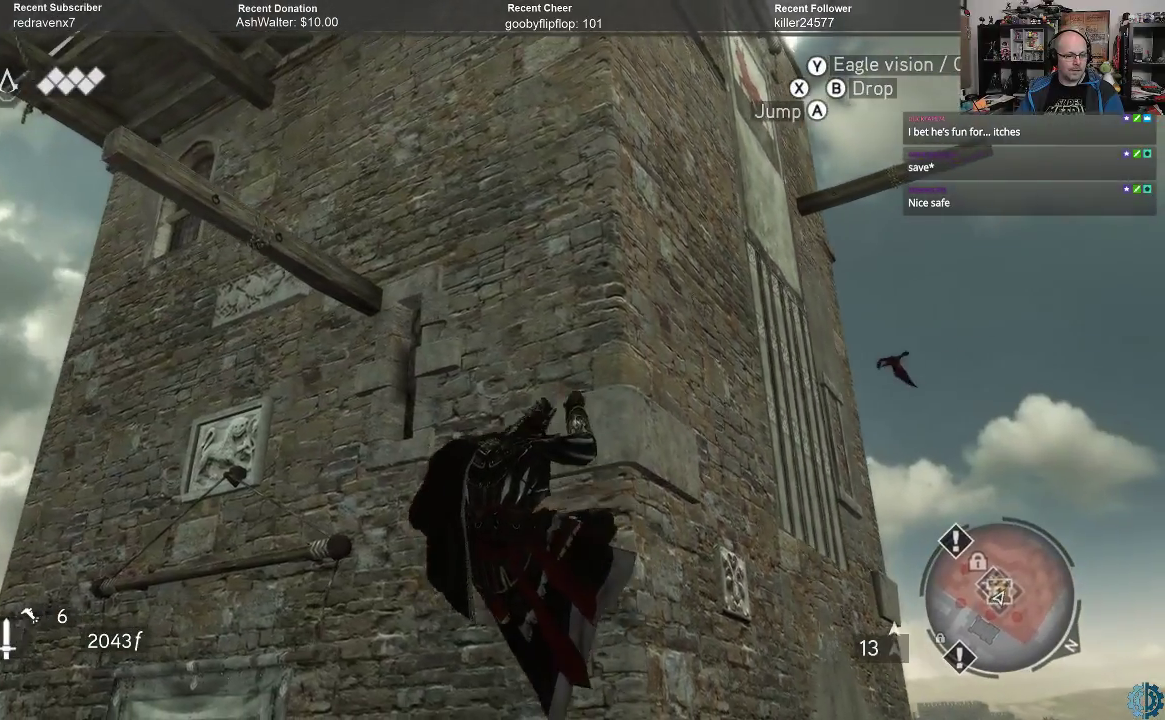
{"buttons": ["R2"], "left_stick": "up", "right_stick": "center", "events": [[33, "left_stick", "up"]]}
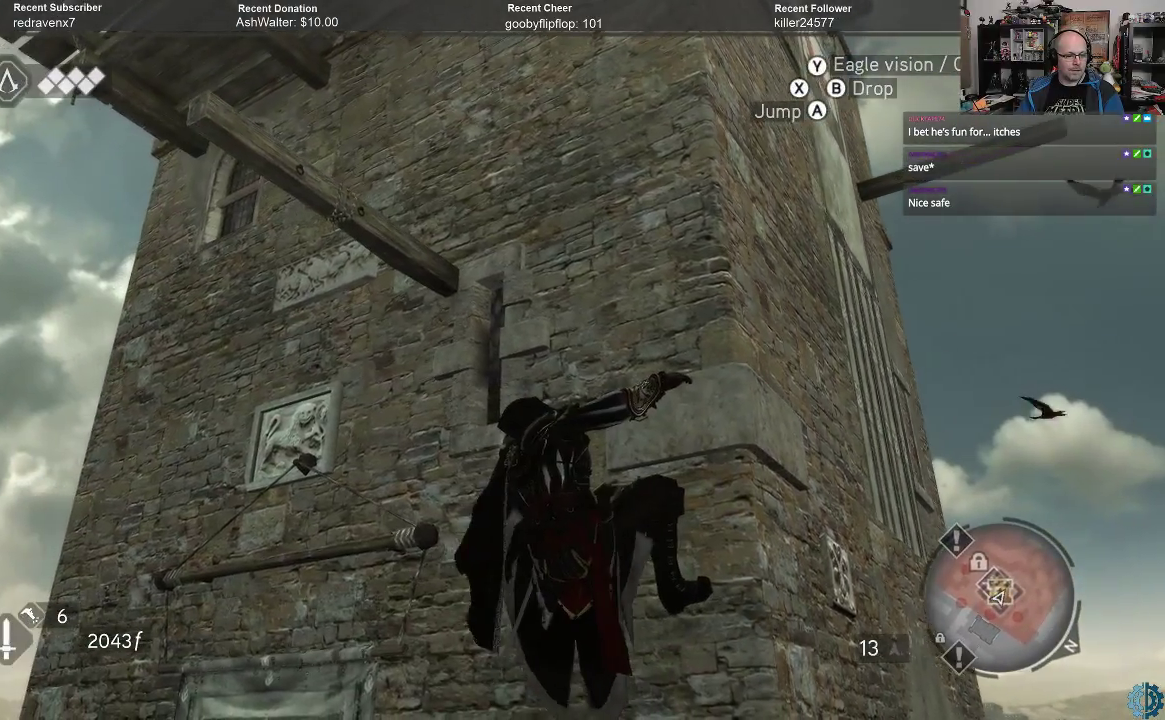
{"buttons": ["R2"], "left_stick": "up-left", "right_stick": "center", "events": [[467, "left_stick", "up-left"]]}
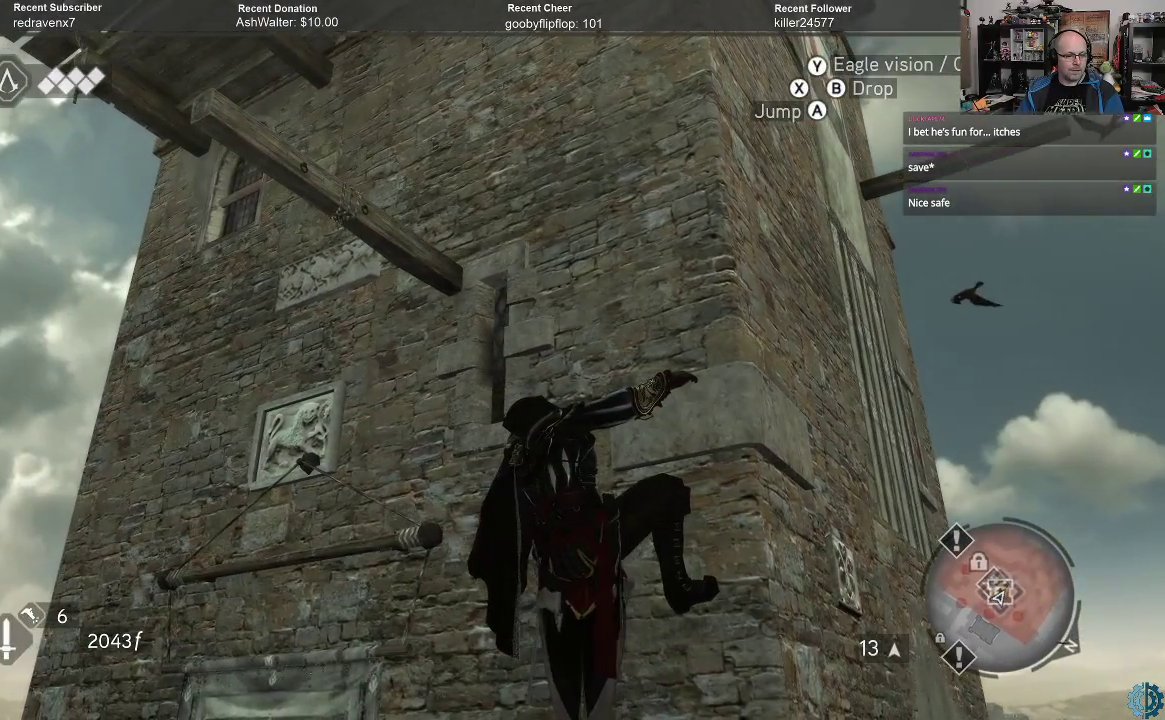
{"buttons": ["R2"], "left_stick": "up", "right_stick": "center", "events": [[33, "left_stick", "left"], [267, "left_stick", "up-left"], [367, "left_stick", "up"]]}
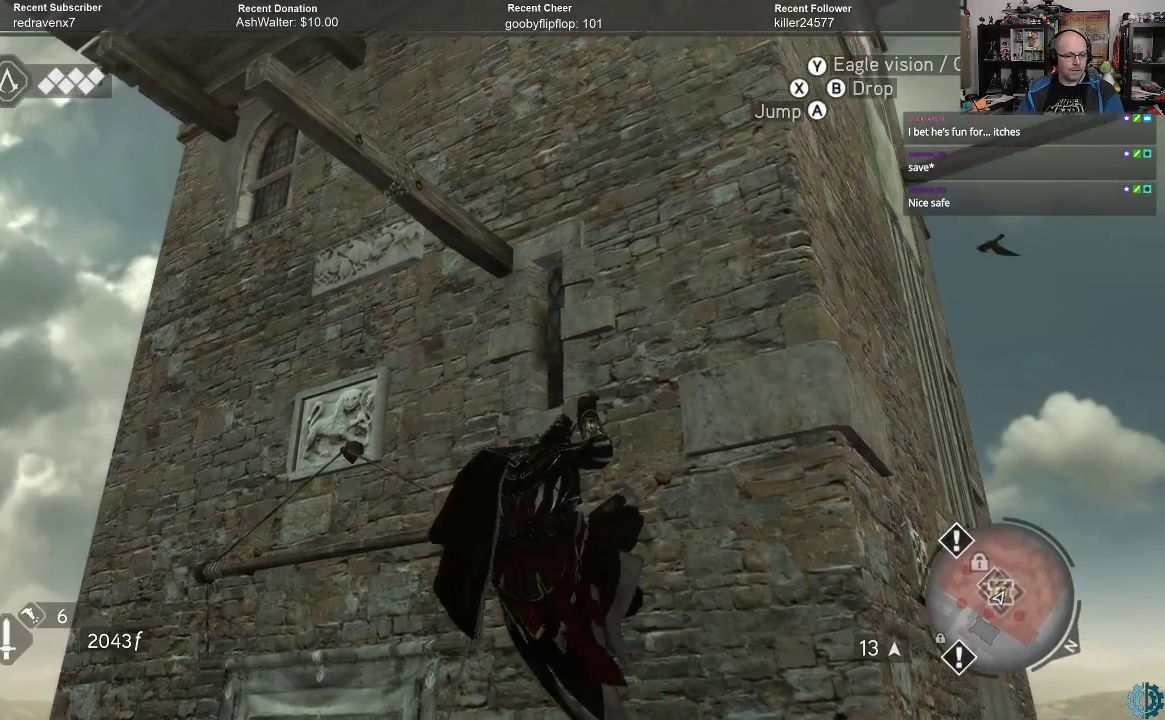
{"buttons": ["R2"], "left_stick": "up", "right_stick": "center", "events": []}
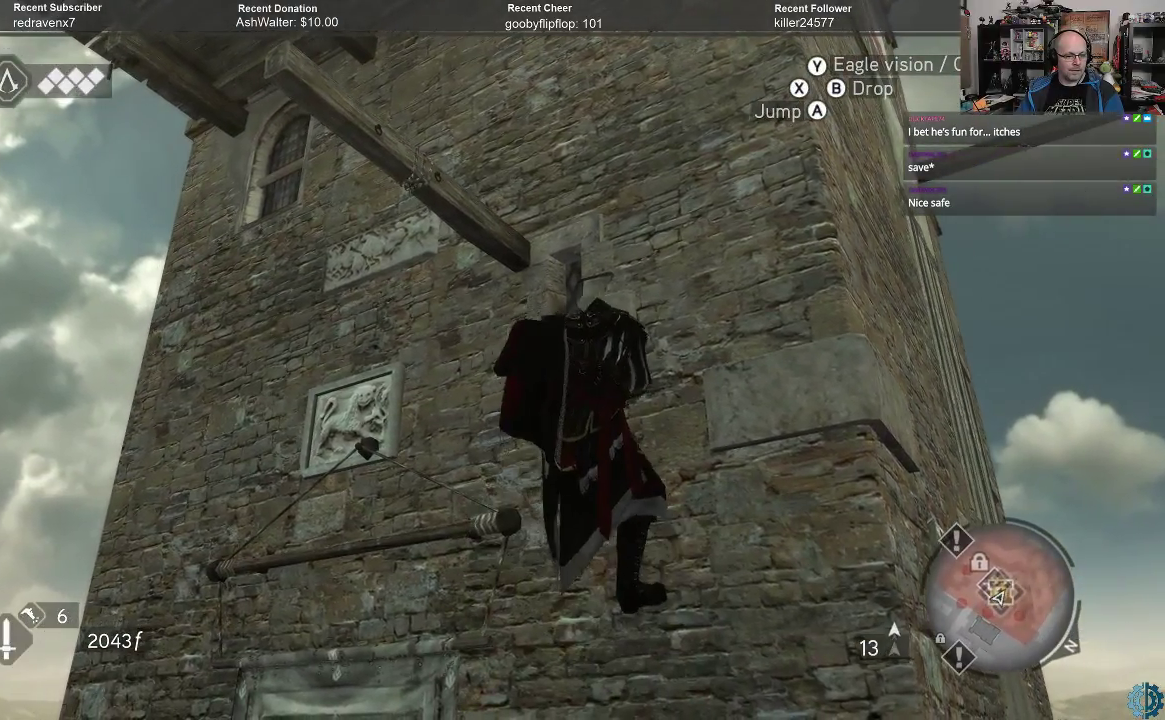
{"buttons": ["R2"], "left_stick": "up-left", "right_stick": "center", "events": [[267, "left_stick", "up-left"]]}
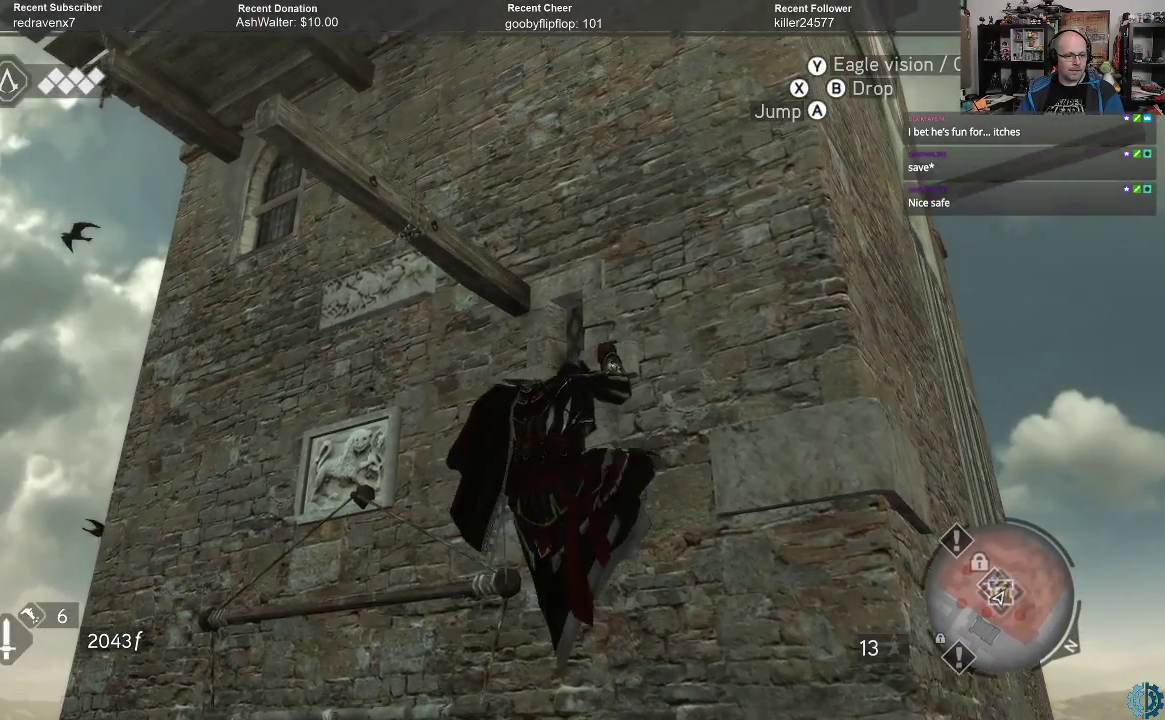
{"buttons": ["R2"], "left_stick": "up-left", "right_stick": "center", "events": []}
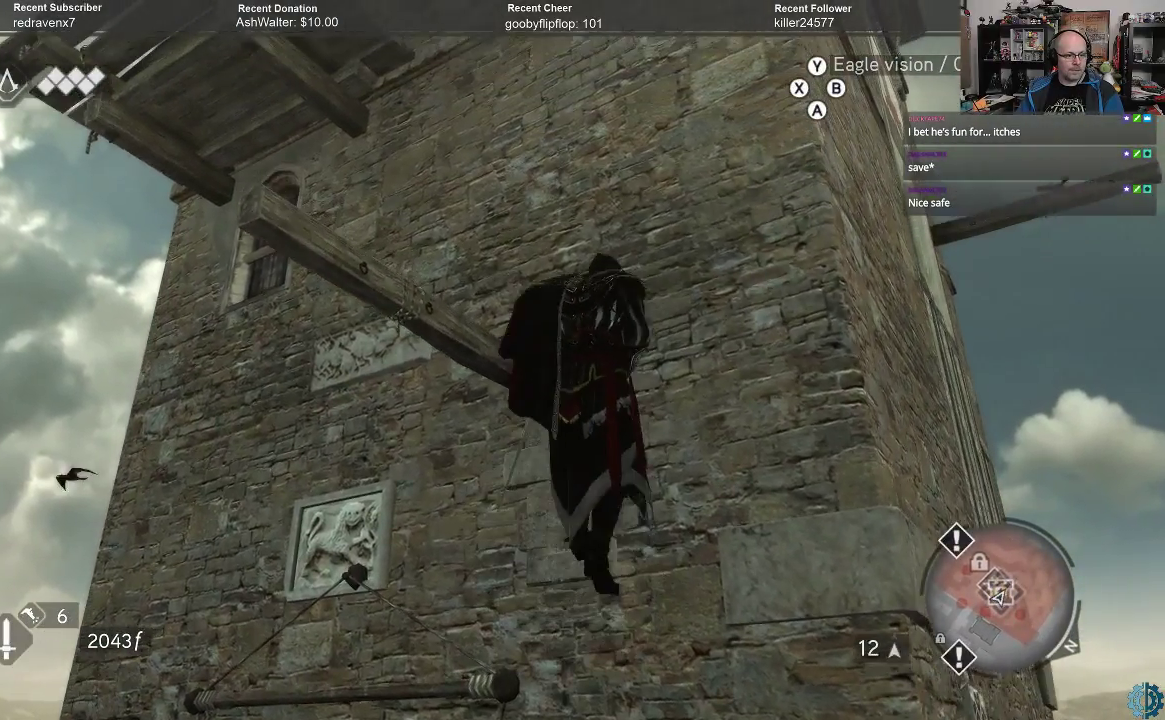
{"buttons": ["R2"], "left_stick": "left", "right_stick": "center", "events": [[200, "left_stick", "left"]]}
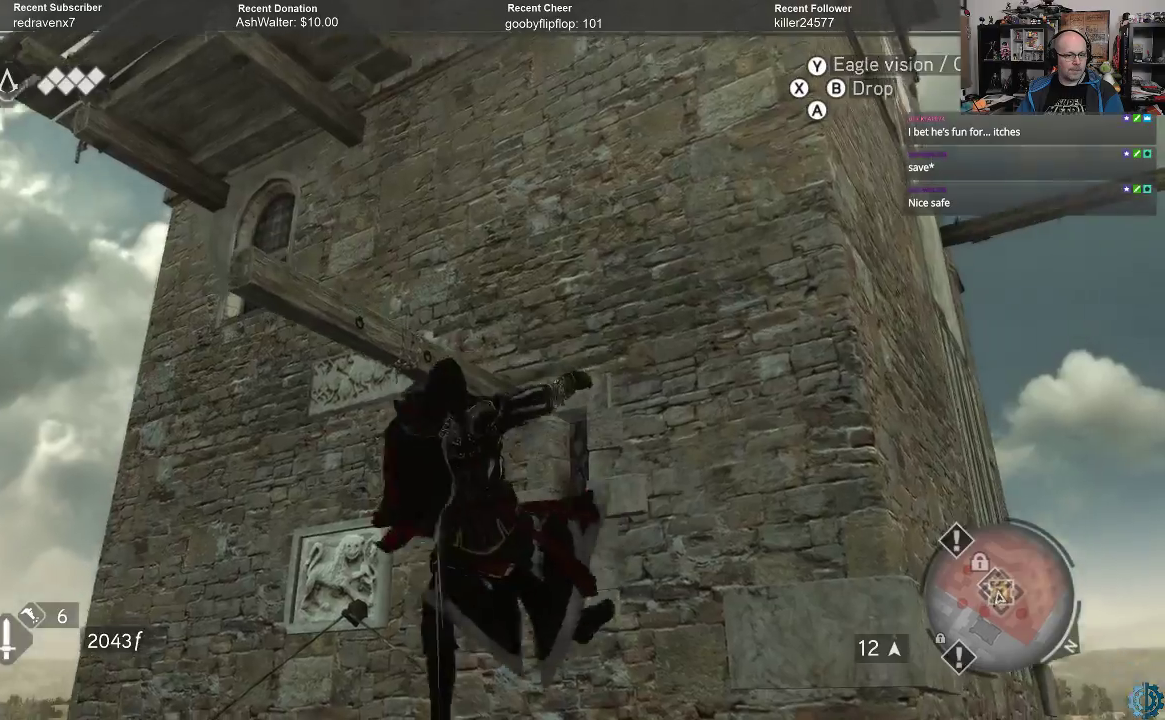
{"buttons": ["R2"], "left_stick": "center", "right_stick": "center", "events": [[500, "left_stick", "center"]]}
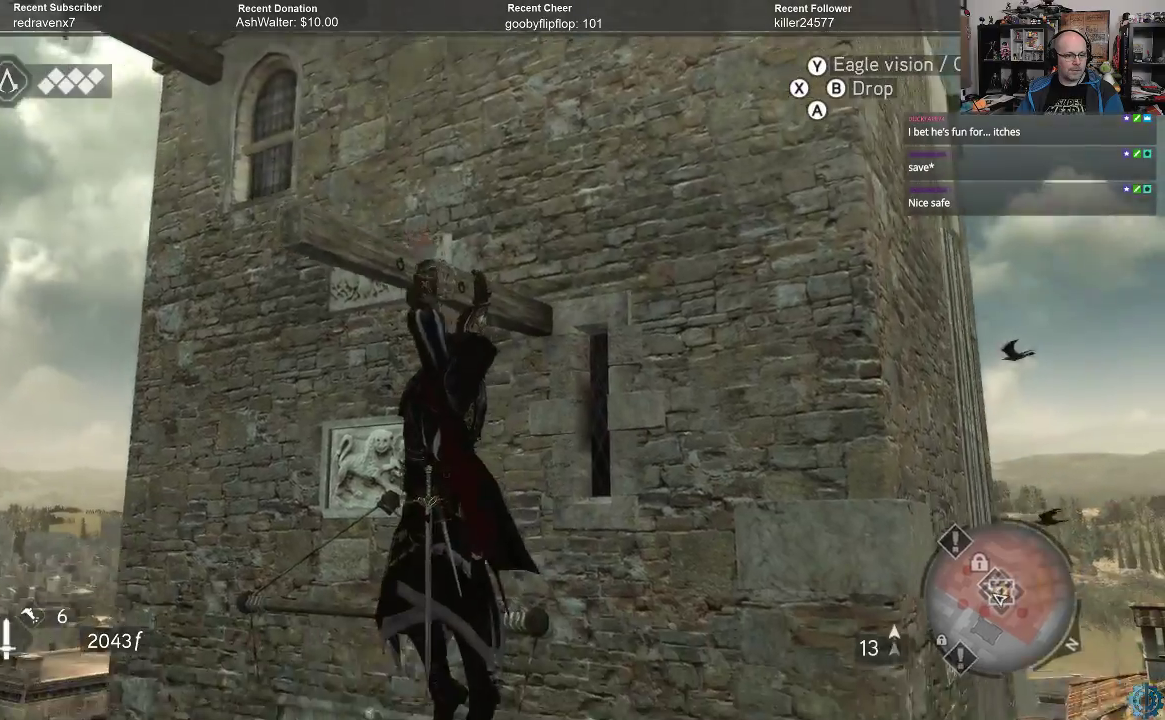
{"buttons": ["R2"], "left_stick": "left", "right_stick": "center", "events": [[200, "left_stick", "left"]]}
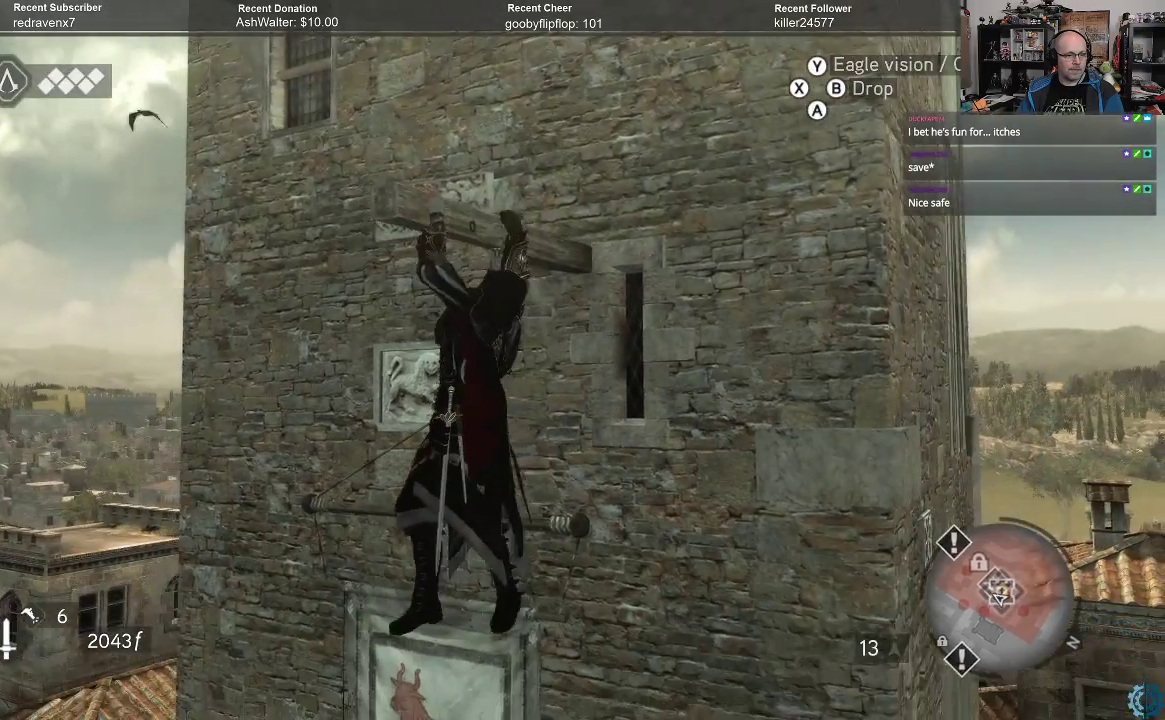
{"buttons": ["R2"], "left_stick": "left", "right_stick": "center", "events": [[133, "right_stick", "right"], [433, "right_stick", "center"]]}
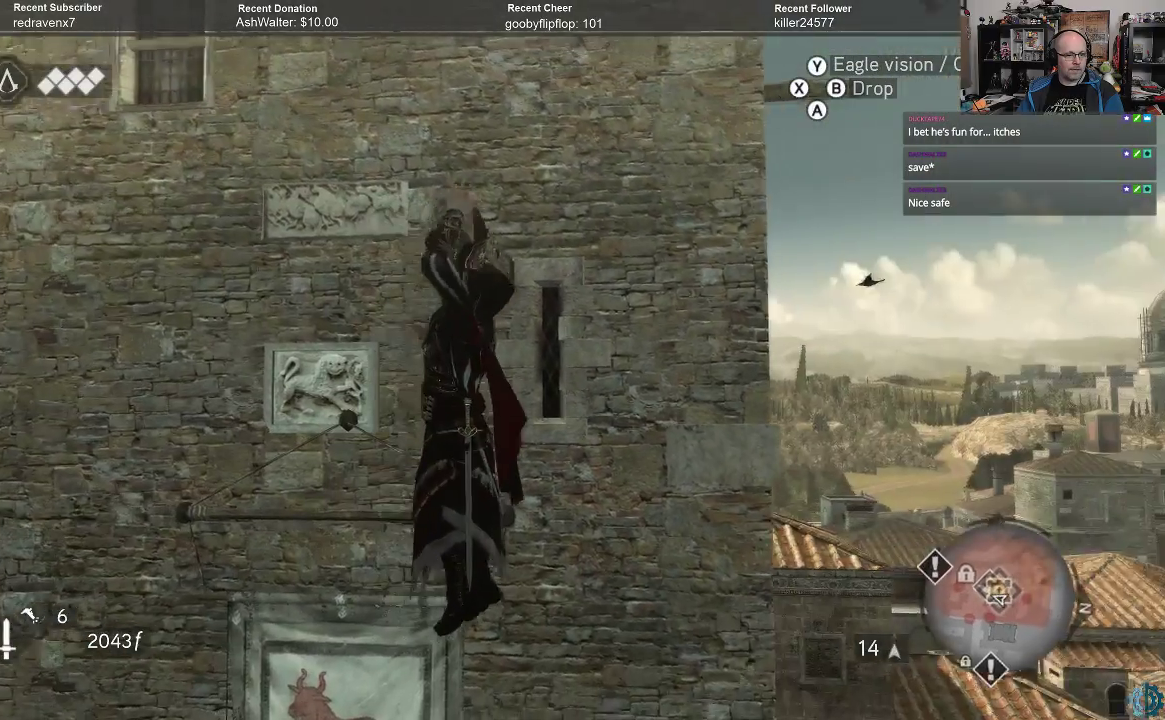
{"buttons": ["R2"], "left_stick": "left", "right_stick": "center", "events": []}
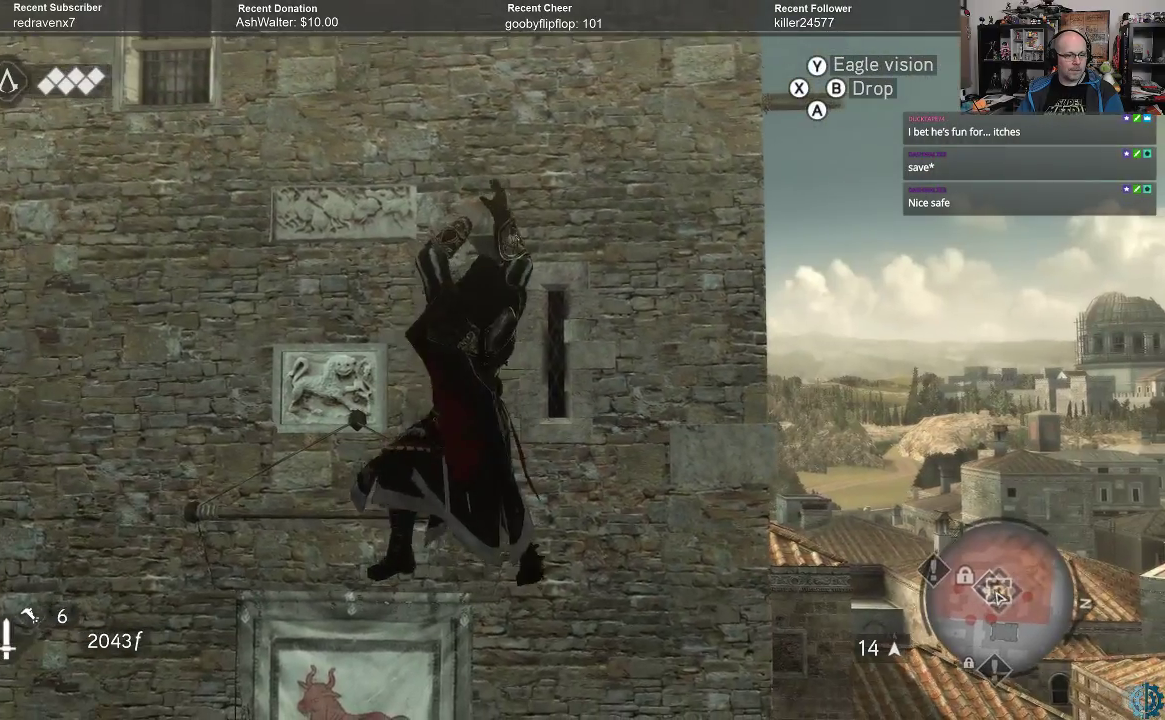
{"buttons": ["R2"], "left_stick": "left", "right_stick": "center", "events": []}
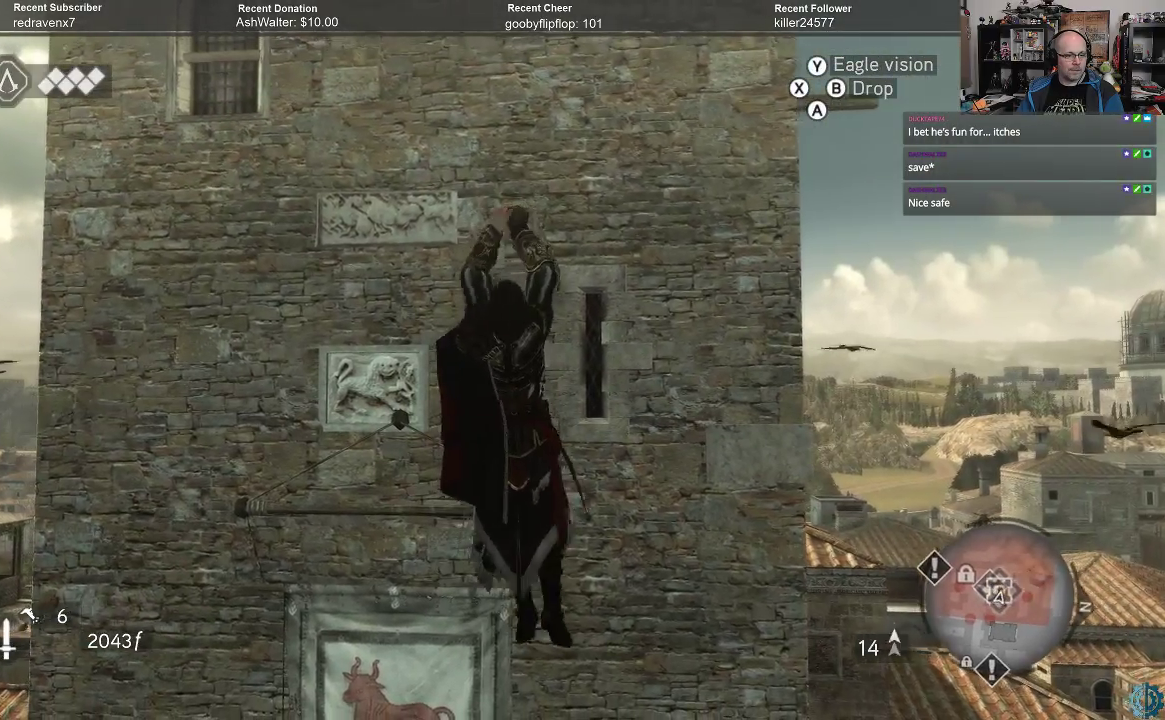
{"buttons": ["R2"], "left_stick": "left", "right_stick": "right", "events": [[233, "right_stick", "right"]]}
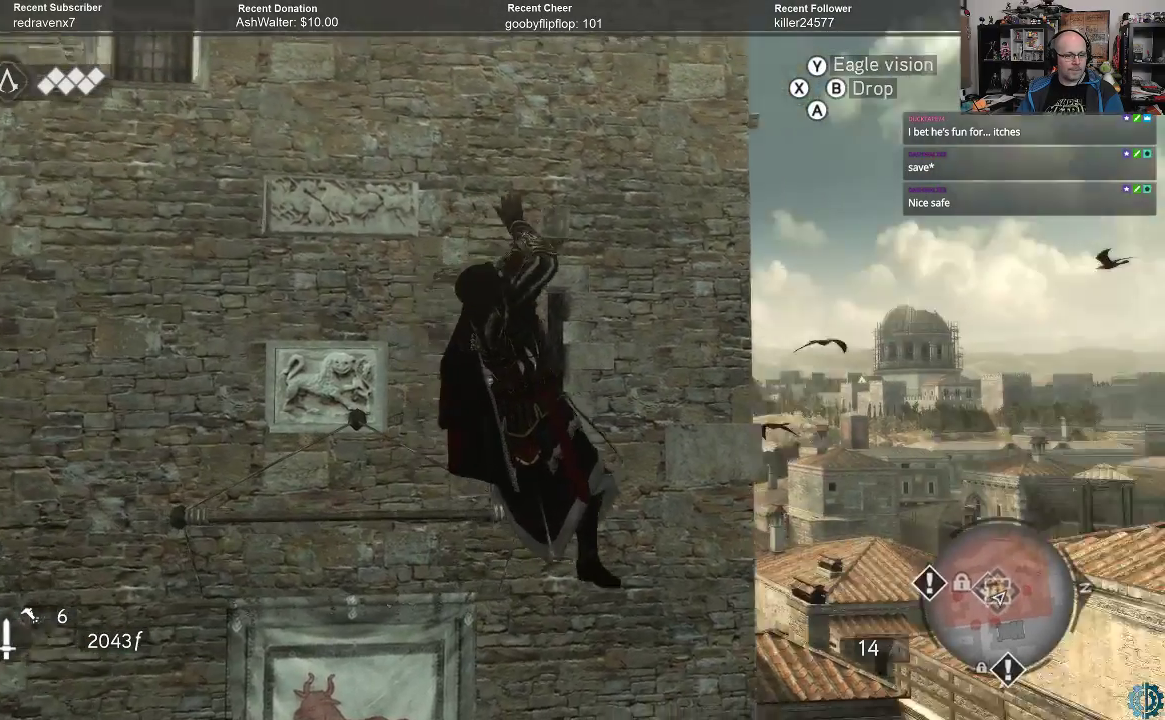
{"buttons": ["R2"], "left_stick": "left", "right_stick": "center", "events": [[33, "right_stick", "center"]]}
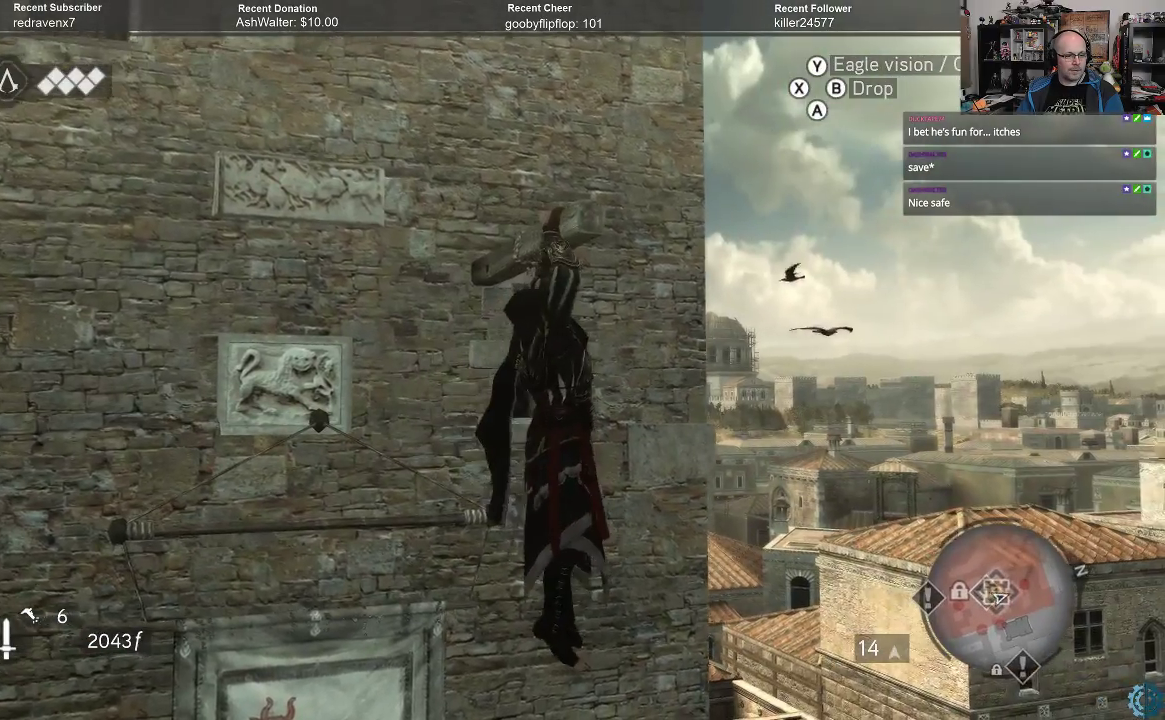
{"buttons": ["R2"], "left_stick": "left", "right_stick": "center", "events": []}
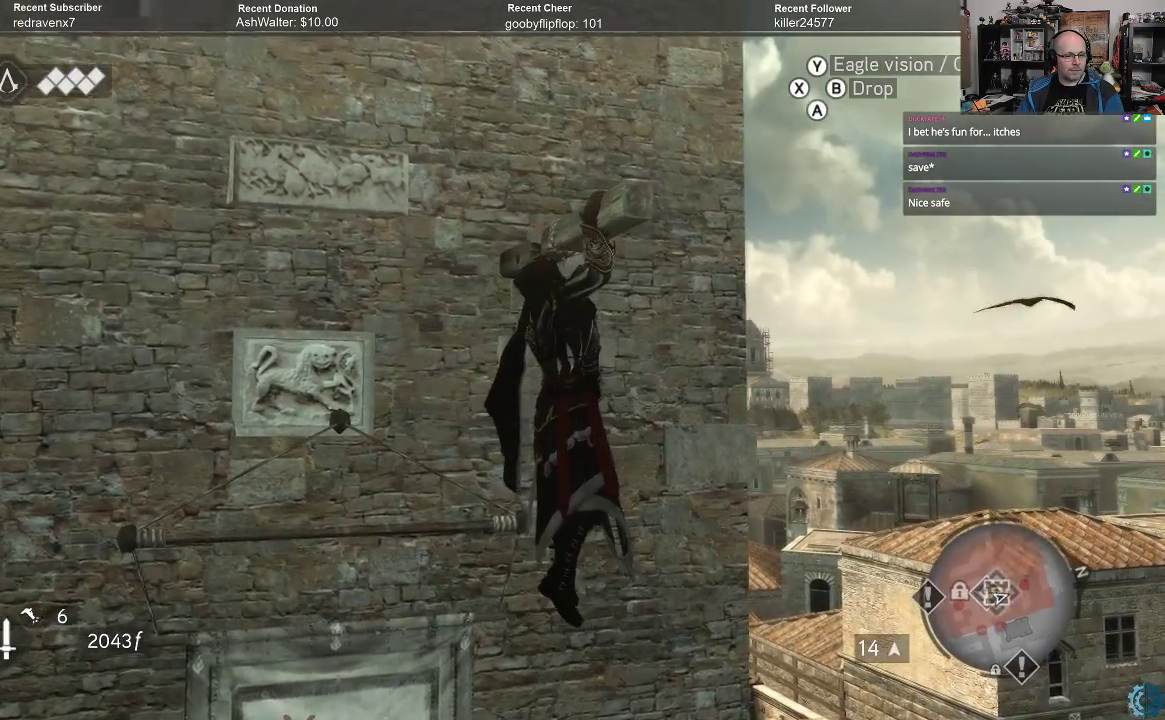
{"buttons": ["R2"], "left_stick": "left", "right_stick": "up", "events": [[100, "right_stick", "up-left"], [433, "right_stick", "up"]]}
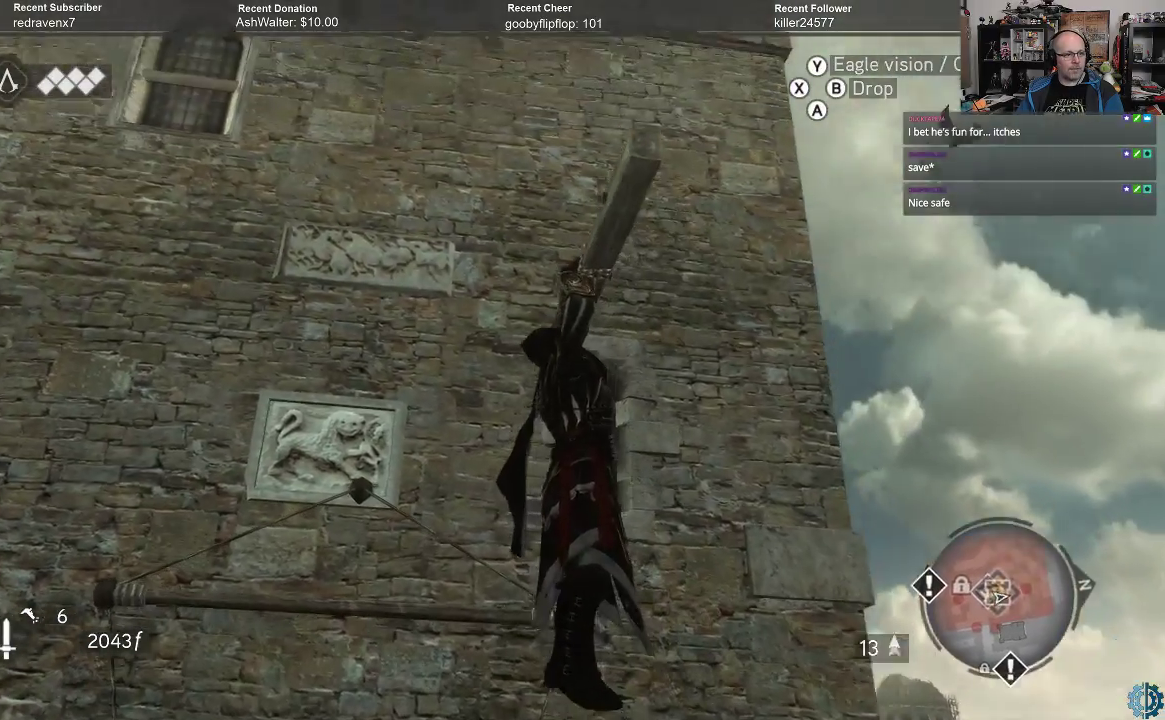
{"buttons": ["R2"], "left_stick": "left", "right_stick": "center", "events": [[100, "right_stick", "center"]]}